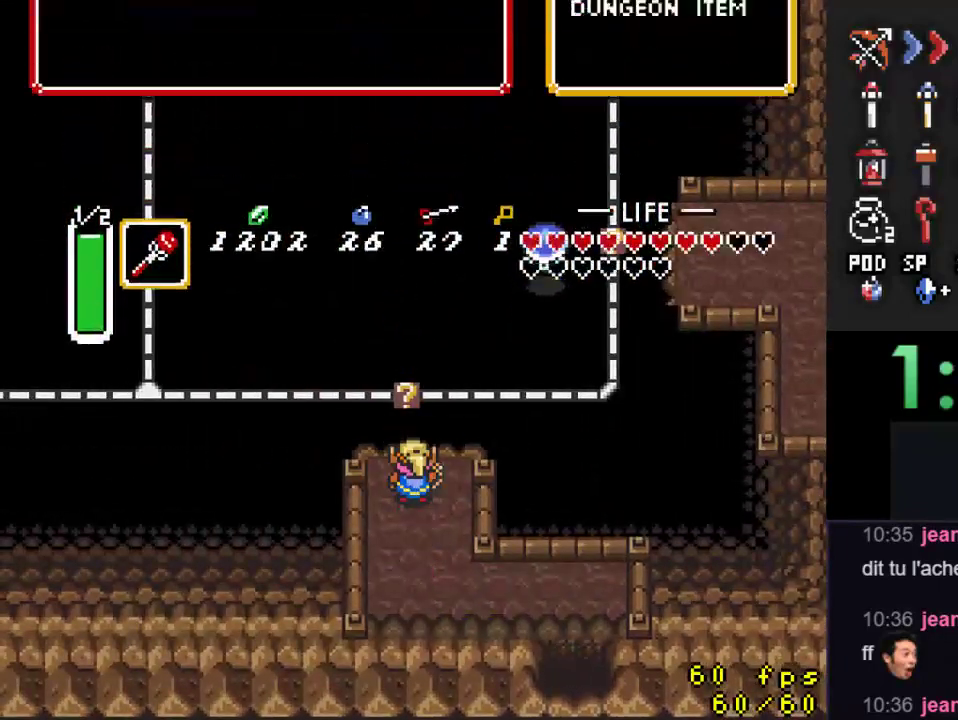
Gameplay with a controller (Nintendo layout); each line is a JSON object with the inputs held at the frame after it. "events" lists button and stick changes between this image and that frame as [ms after this image, input, new state], when the widget could be followed in between. Not read: L3 R3.
{"buttons": [], "events": []}
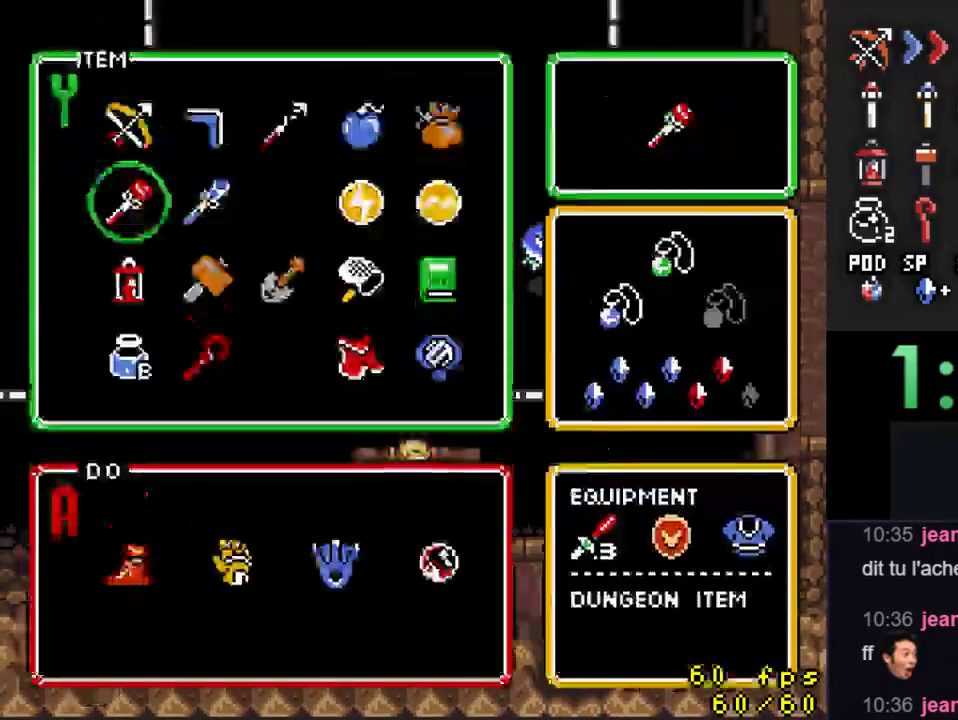
{"buttons": [], "events": [[67, "DPAD_DOWN", "down"], [200, "DPAD_DOWN", "up"], [300, "DPAD_RIGHT", "down"], [400, "DPAD_RIGHT", "up"]]}
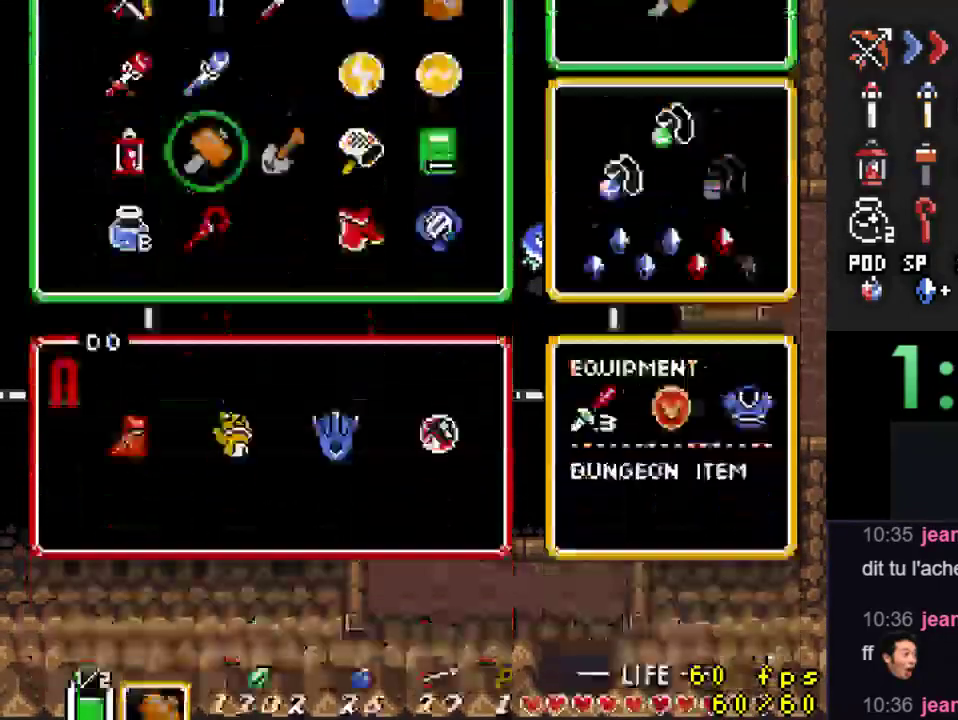
{"buttons": [], "events": []}
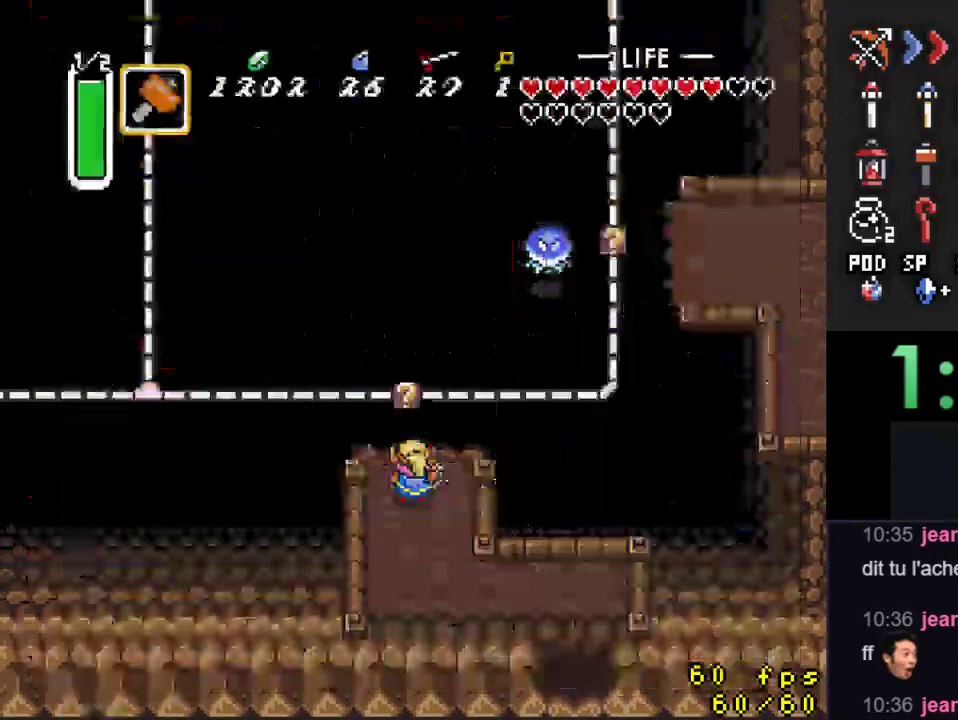
{"buttons": [], "events": []}
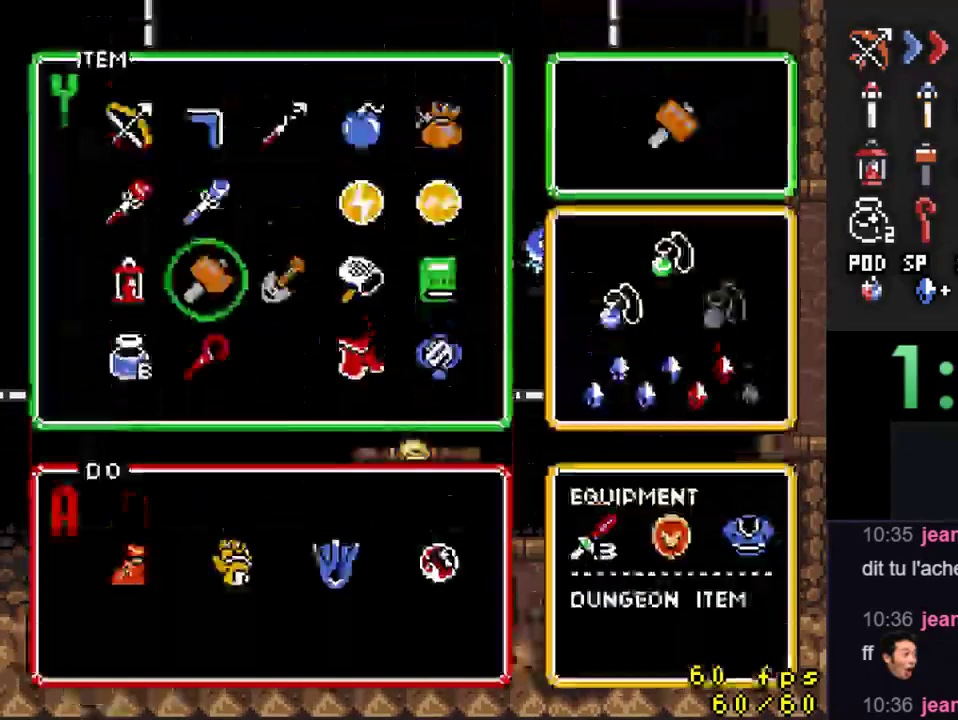
{"buttons": [], "events": [[100, "DPAD_DOWN", "down"], [200, "DPAD_DOWN", "up"]]}
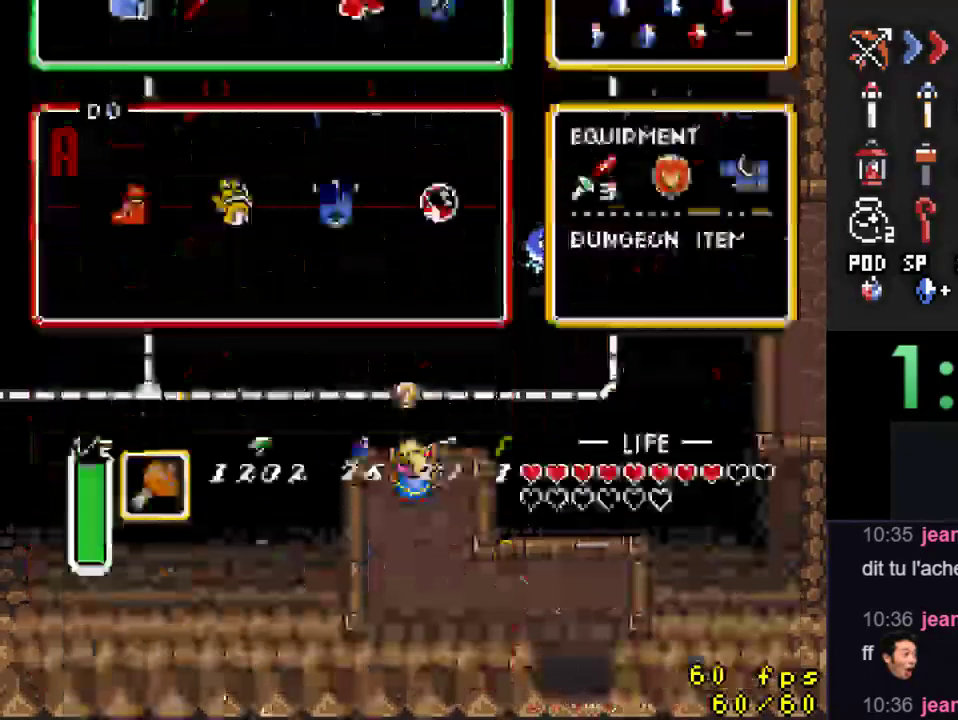
{"buttons": [], "events": []}
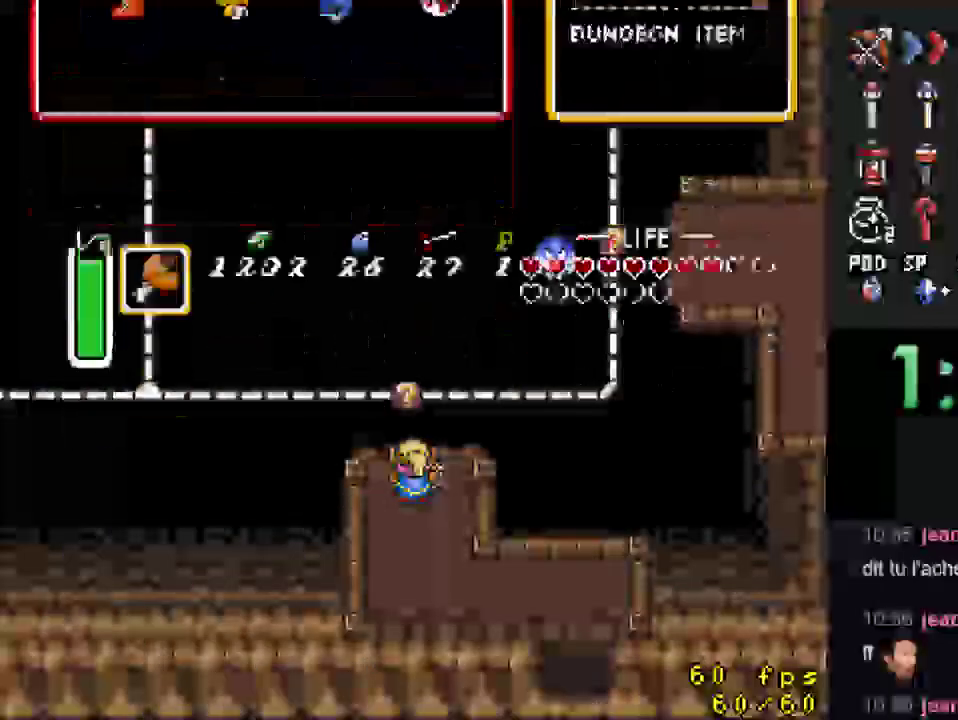
{"buttons": ["DPAD_DOWN"], "events": [[467, "DPAD_DOWN", "down"]]}